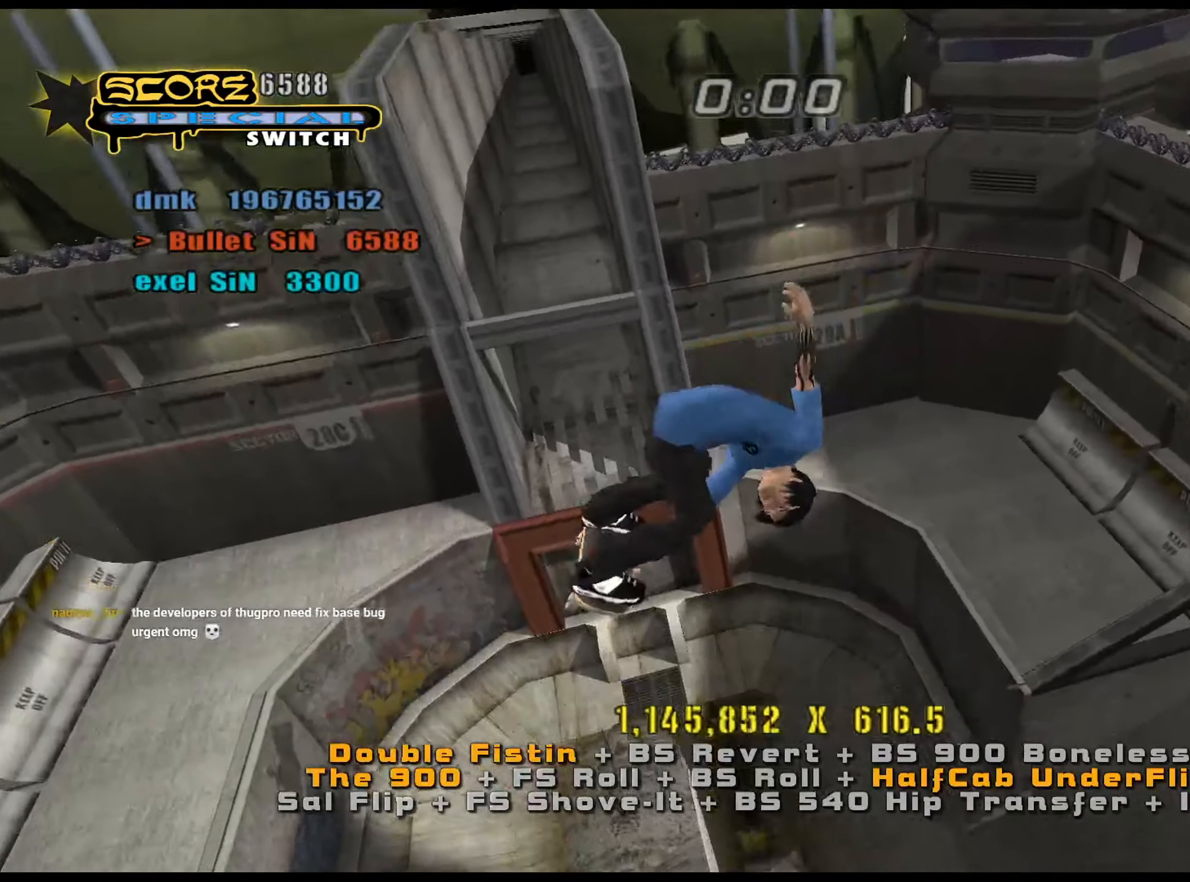
Gameplay with keyboard; each line is a JSON object with the keys held at the frame after it. "events" lists presses ("down") and releases ("up") of ".", "/", "0", "1", "2", "3", "4", "5", "6", "7", "8", "9", "a", "alt_l", "alt_r", "b", "backslash", "backspace", "c", "caps_lock", "comma", "ctrl_l", "ctrl_r", "d", "down", "e", "equals", "f", "g", "h", "i", "j", "k", "l", "lbracket", "left", "m", "minus", "n", "num0", "num1", "num2", "num3", "num4", "num5", "num6", "num7", "num8", "num9", "o", "p", "q", "quote", "r", "rbracket", "return", "right", "s", "semicolon", "shift_l", "shift_r", "space", "super", "t", "tab", "tilde", "u", "up", "v", "w", "x", "y" and "z" between this image and that frame as [ms after this image, input, new state], when the widget could be followed in between. No other keys are recorded. Mouse input is not recorded.
{"keys": ["ctrl_l", "num5", "num6"], "events": [[300, "a", "up"], [434, "num5", "down"]]}
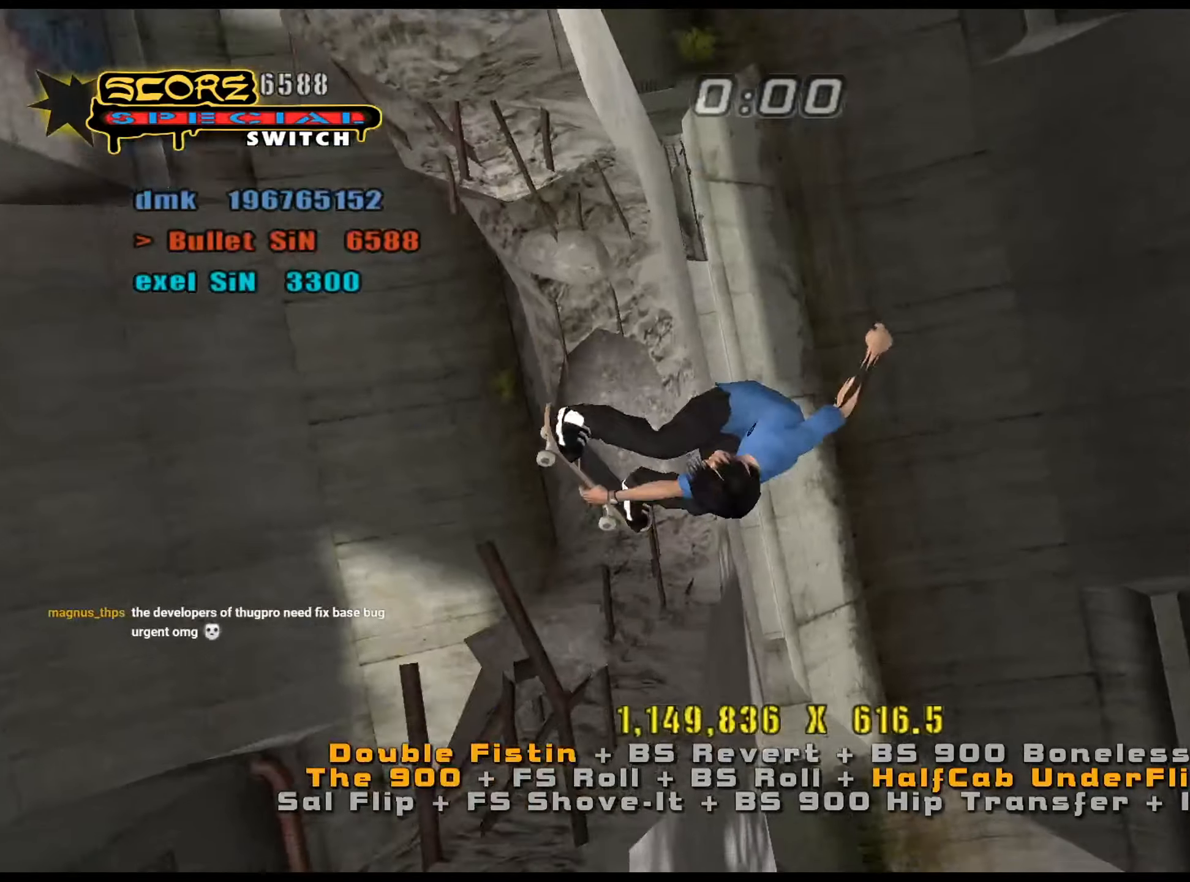
{"keys": ["ctrl_l", "num5"], "events": [[434, "num6", "up"]]}
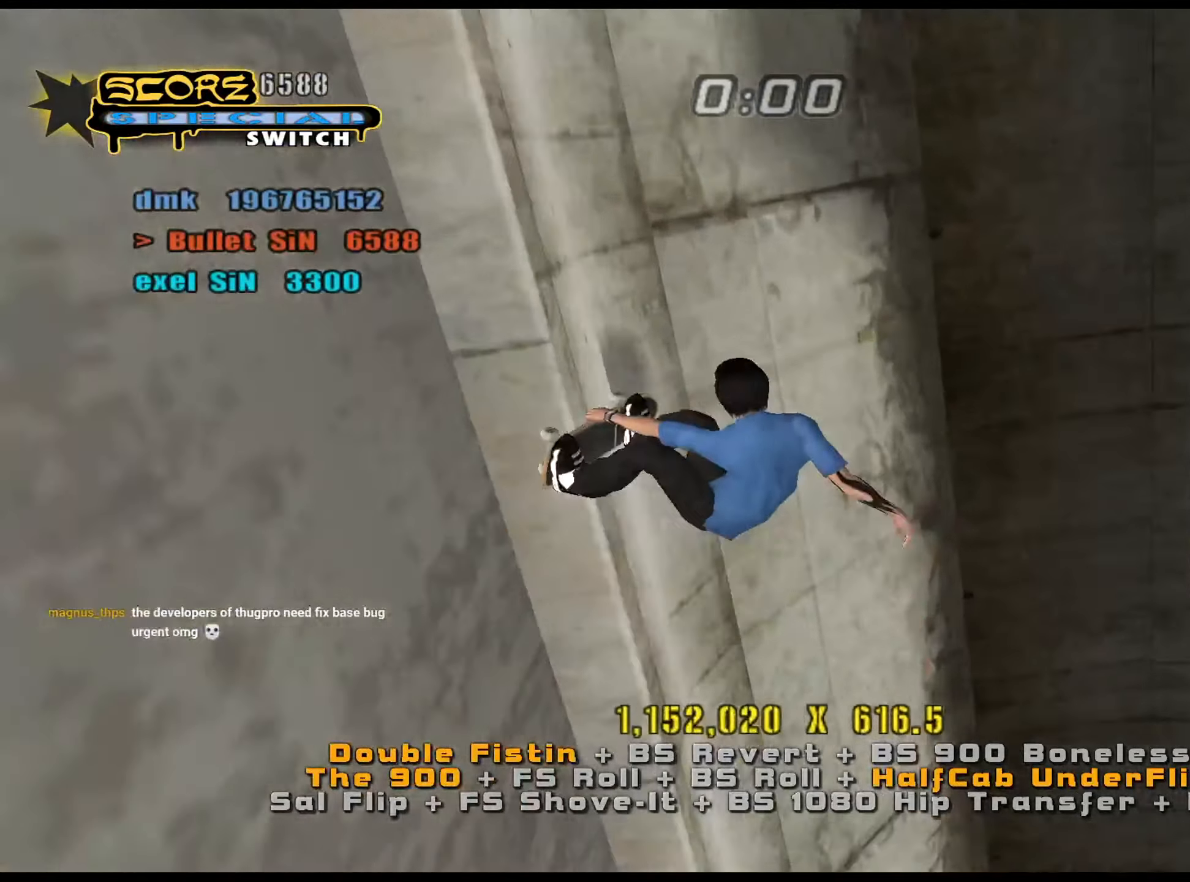
{"keys": ["ctrl_l", "num5"], "events": [[33, "num9", "down"], [117, "num9", "up"]]}
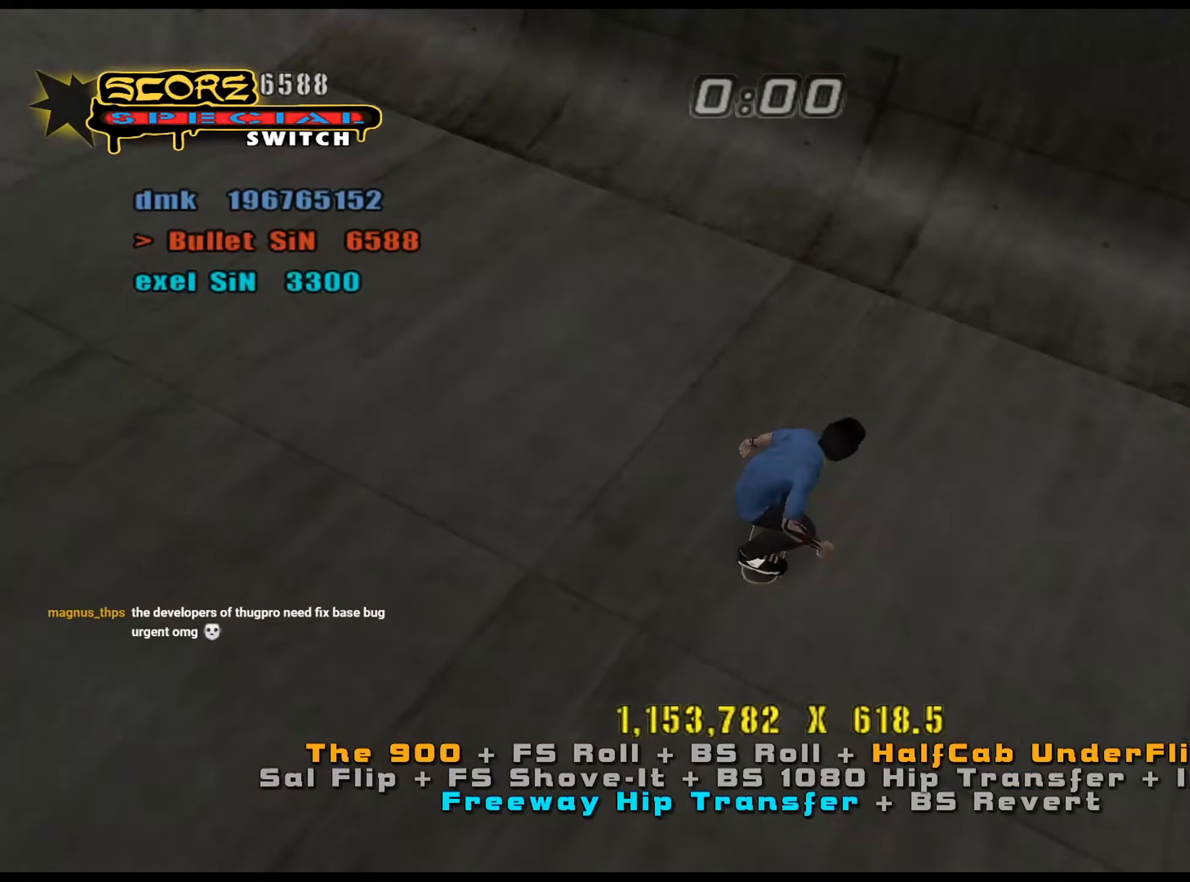
{"keys": ["ctrl_l", "num4"], "events": [[84, "w", "down"], [134, "w", "up"], [167, "w", "down"], [217, "num5", "up"], [267, "w", "up"], [351, "a", "down"], [401, "a", "up"], [401, "d", "down"], [451, "num4", "down"], [501, "d", "up"]]}
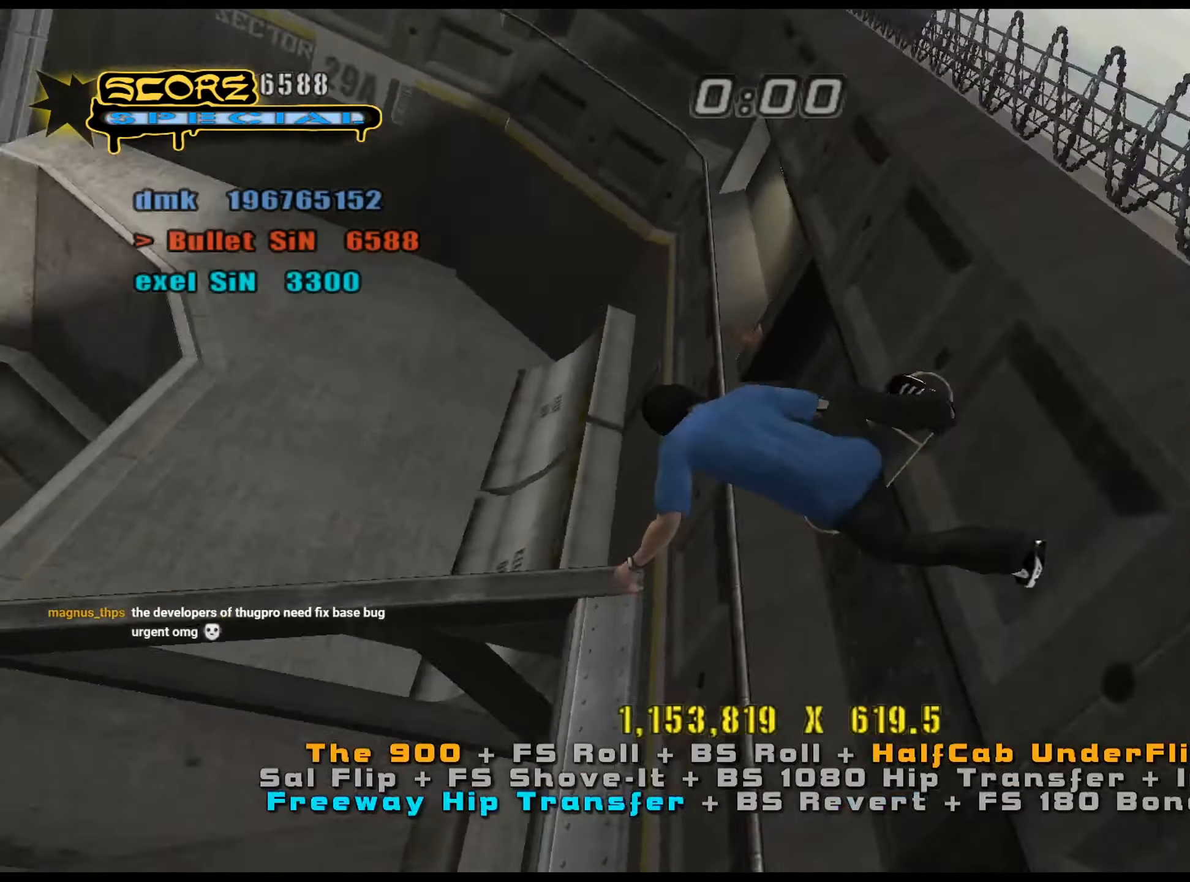
{"keys": ["ctrl_l"], "events": [[50, "s", "down"], [83, "s", "up"], [133, "s", "down"], [233, "num4", "up"], [267, "s", "up"], [450, "d", "down"], [500, "d", "up"]]}
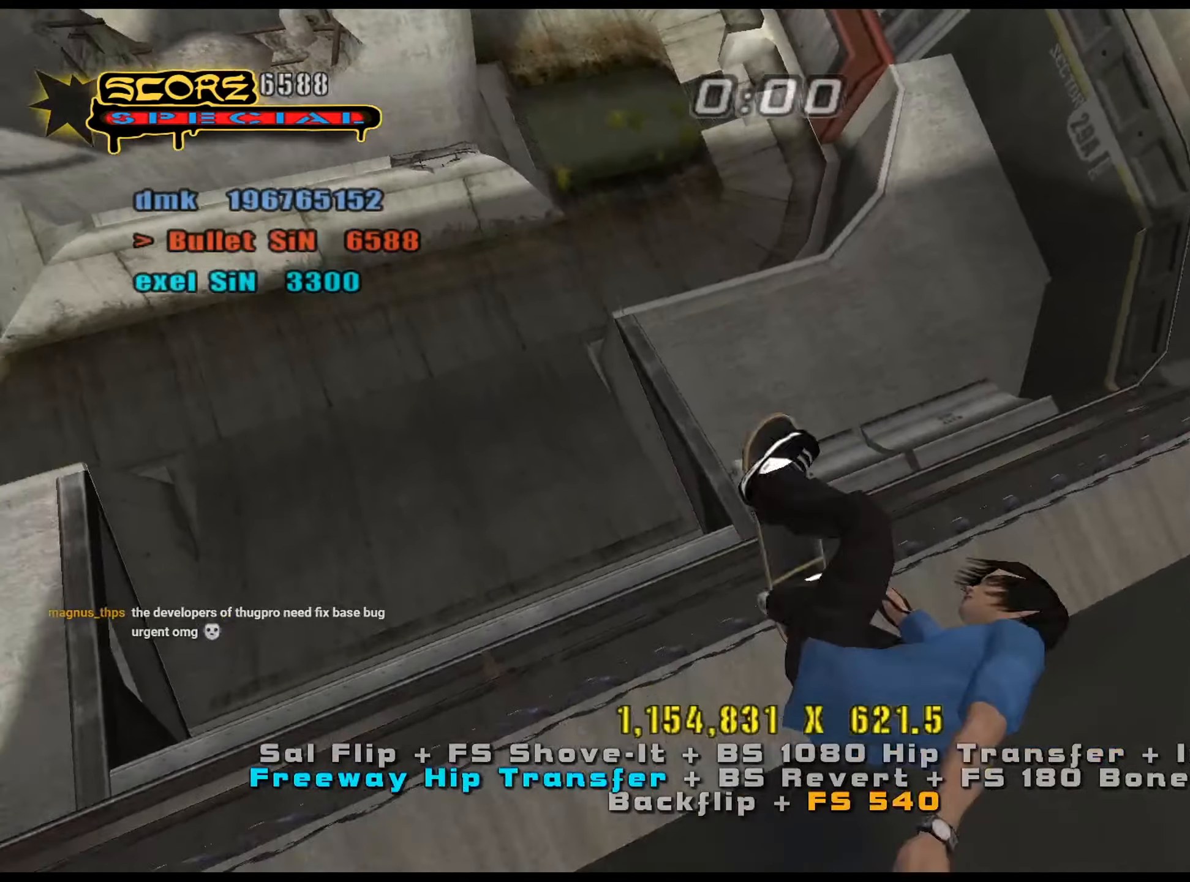
{"keys": ["ctrl_l", "num4"], "events": [[50, "a", "down"], [100, "a", "up"], [184, "num4", "down"], [234, "w", "down"], [284, "w", "up"], [367, "w", "down"], [417, "w", "up"]]}
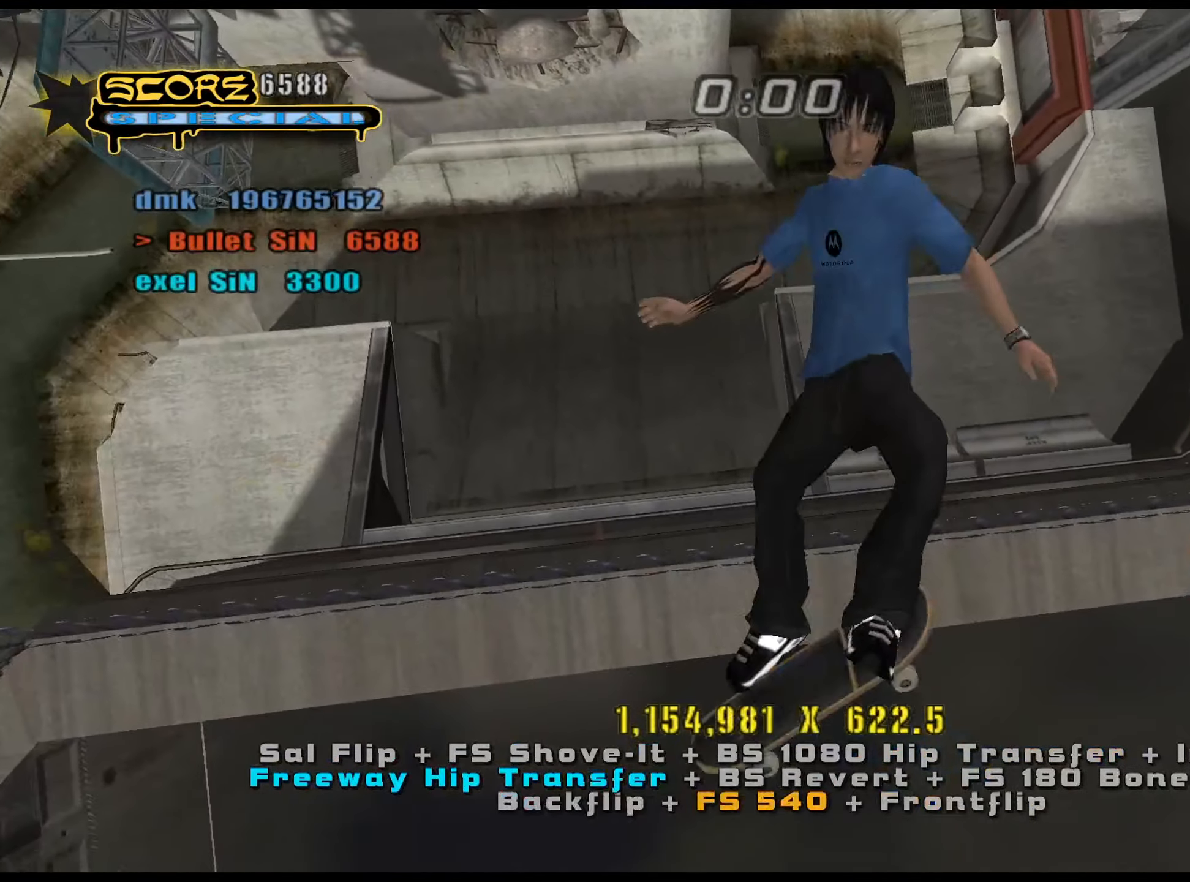
{"keys": ["ctrl_l"], "events": [[17, "w", "down"], [50, "w", "up"], [100, "w", "down"], [200, "w", "up"], [233, "num4", "up"], [434, "a", "down"], [467, "a", "up"]]}
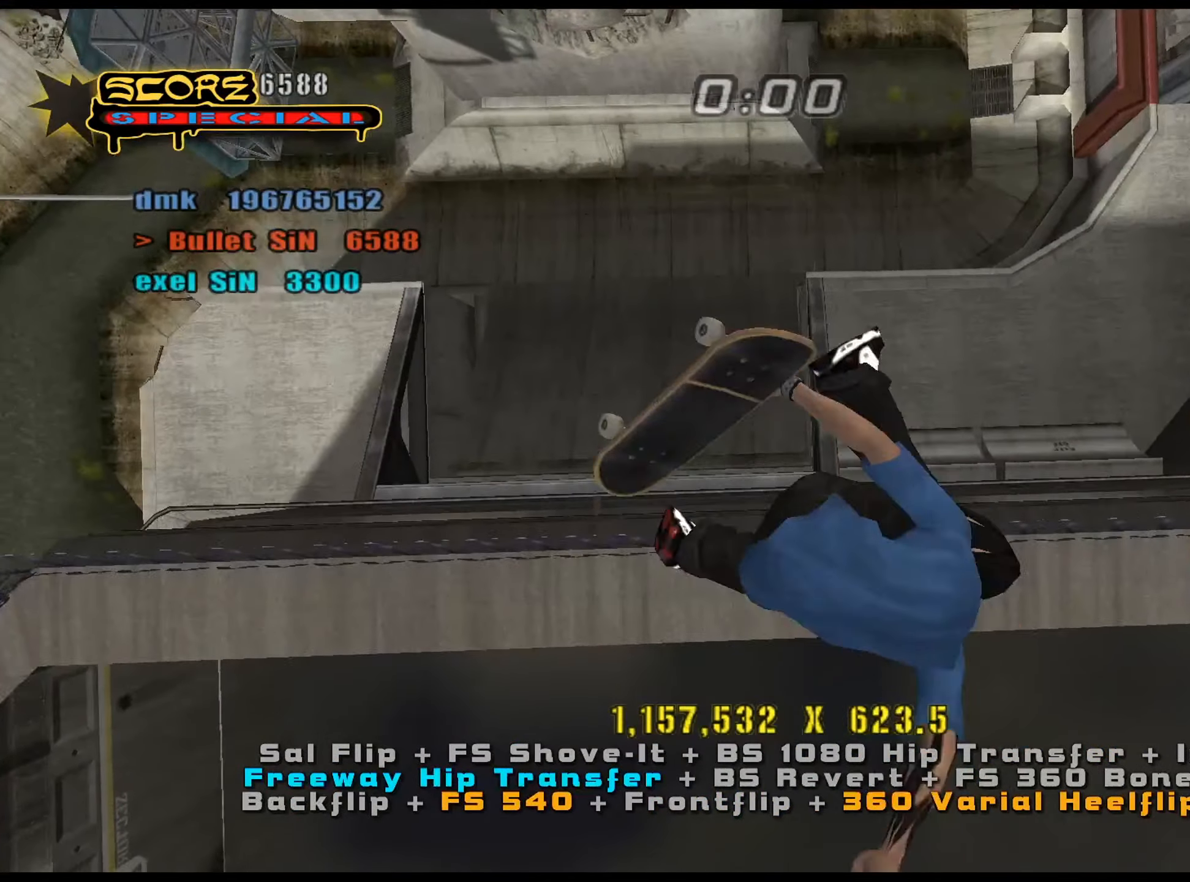
{"keys": ["ctrl_l"], "events": [[17, "a", "down"], [67, "num4", "down"], [117, "a", "up"], [117, "num4", "up"]]}
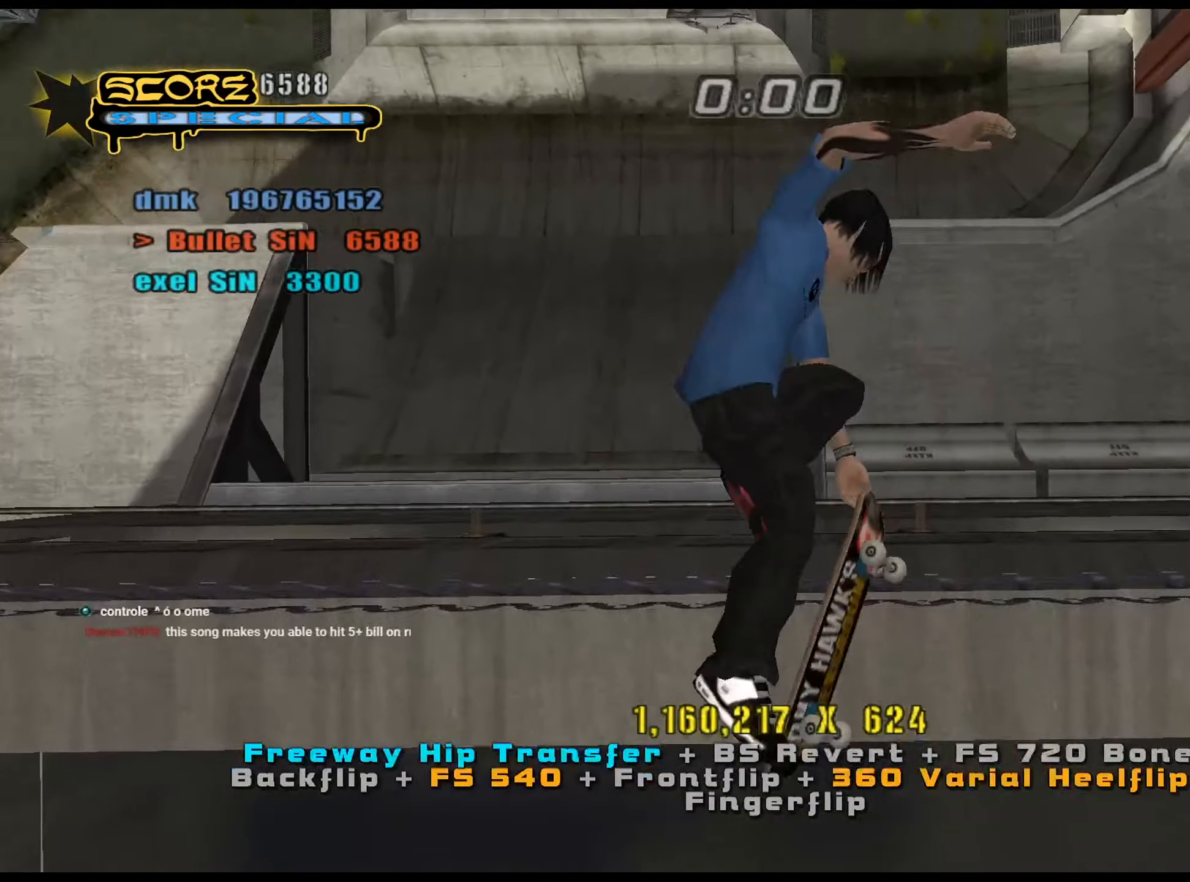
{"keys": ["ctrl_l", "e"], "events": [[484, "e", "down"]]}
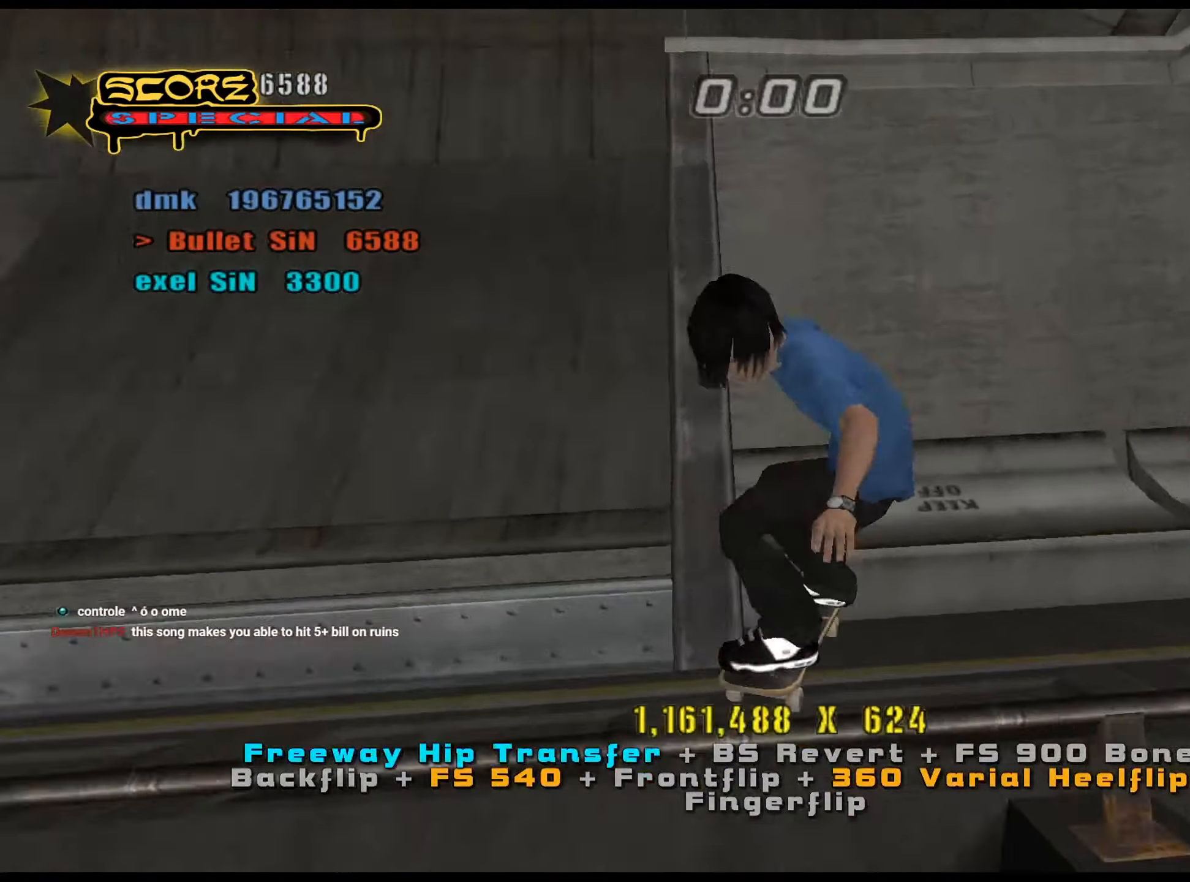
{"keys": ["ctrl_l", "d", "num4"], "events": [[34, "e", "up"], [34, "num8", "down"], [116, "num5", "down"], [116, "num8", "up"], [300, "d", "down"], [350, "num4", "down"], [400, "num4", "up"], [400, "num5", "up"], [500, "num4", "down"]]}
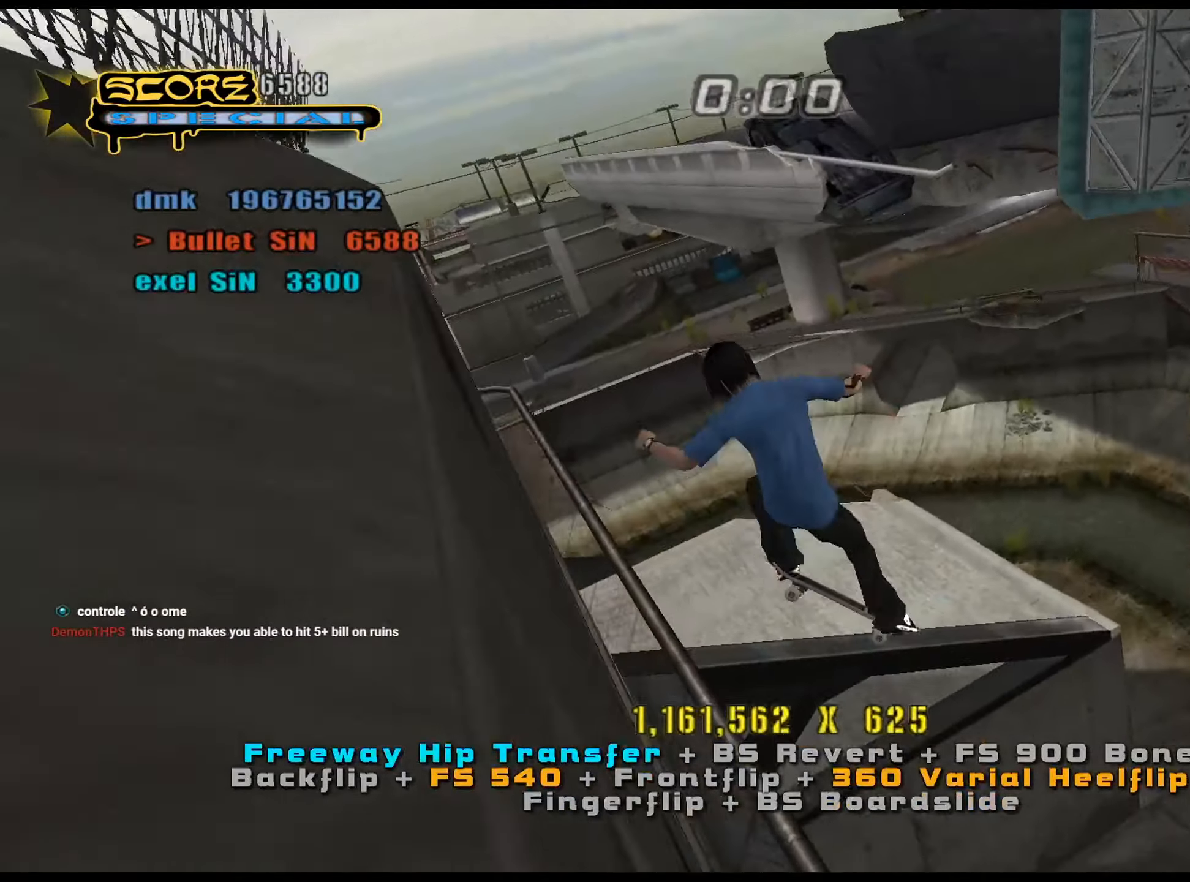
{"keys": ["ctrl_l", "d"], "events": [[33, "num4", "up"], [84, "num4", "down"], [134, "num4", "up"], [217, "num4", "down"], [267, "num4", "up"]]}
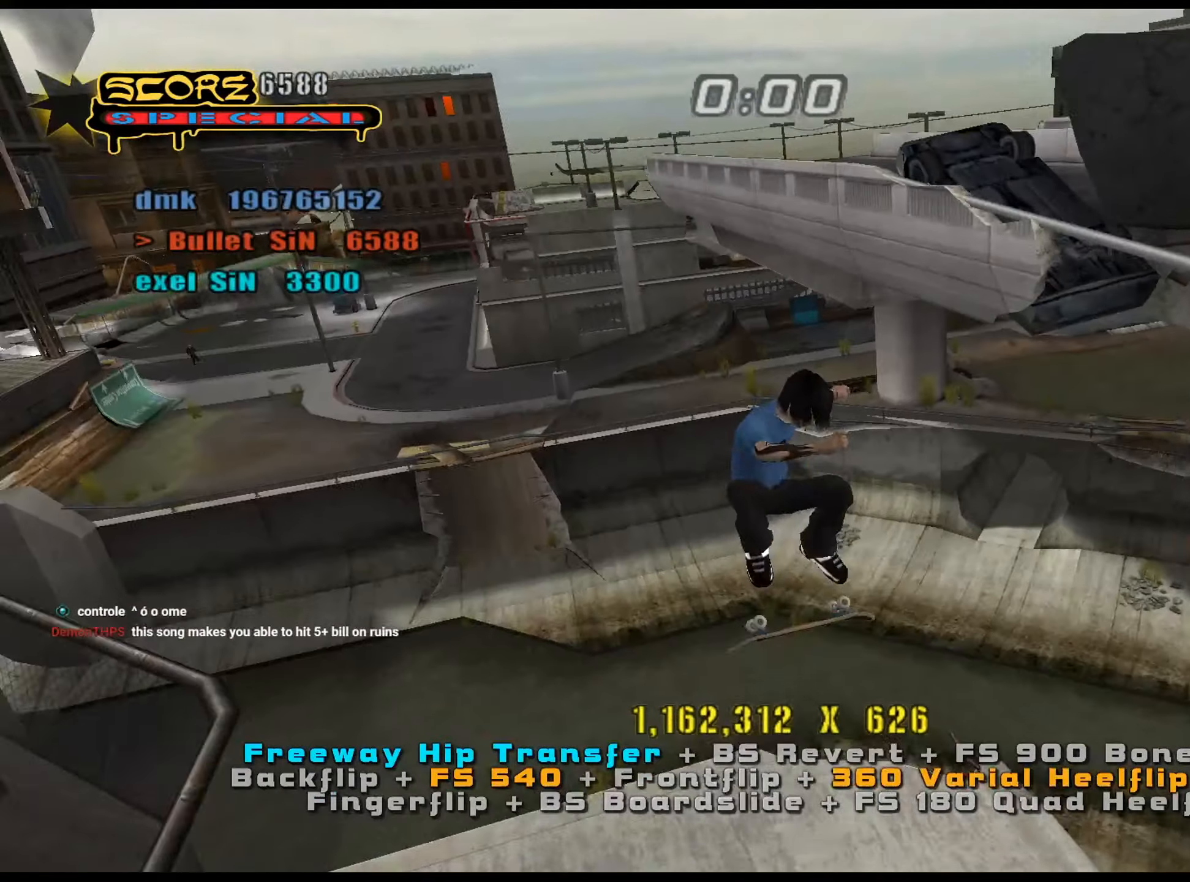
{"keys": ["ctrl_l"], "events": [[183, "num4", "down"], [233, "num4", "up"], [367, "d", "up"]]}
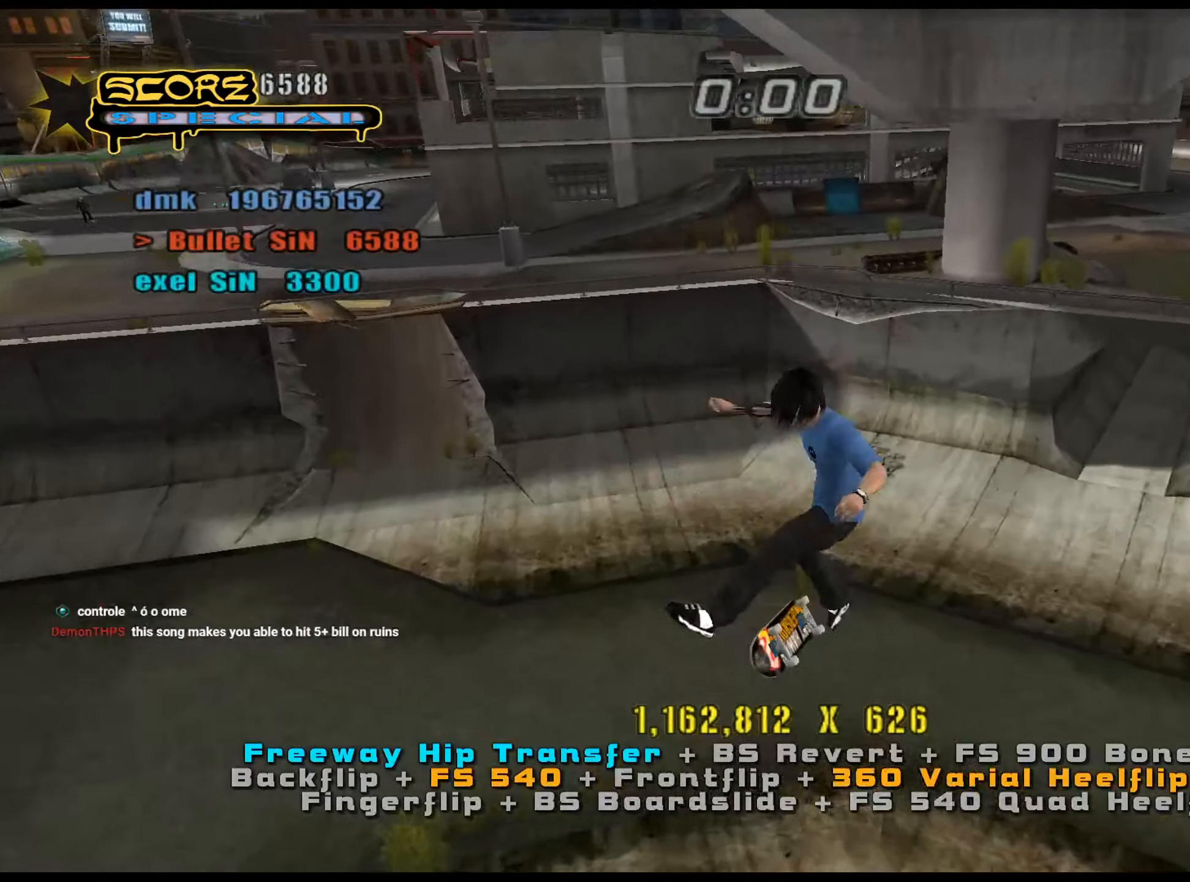
{"keys": ["a", "num4", "s"], "events": [[50, "ctrl_l", "up"], [50, "num5", "down"], [184, "w", "down"], [267, "w", "up"], [367, "s", "down"], [451, "a", "down"], [501, "num4", "down"], [501, "num5", "up"]]}
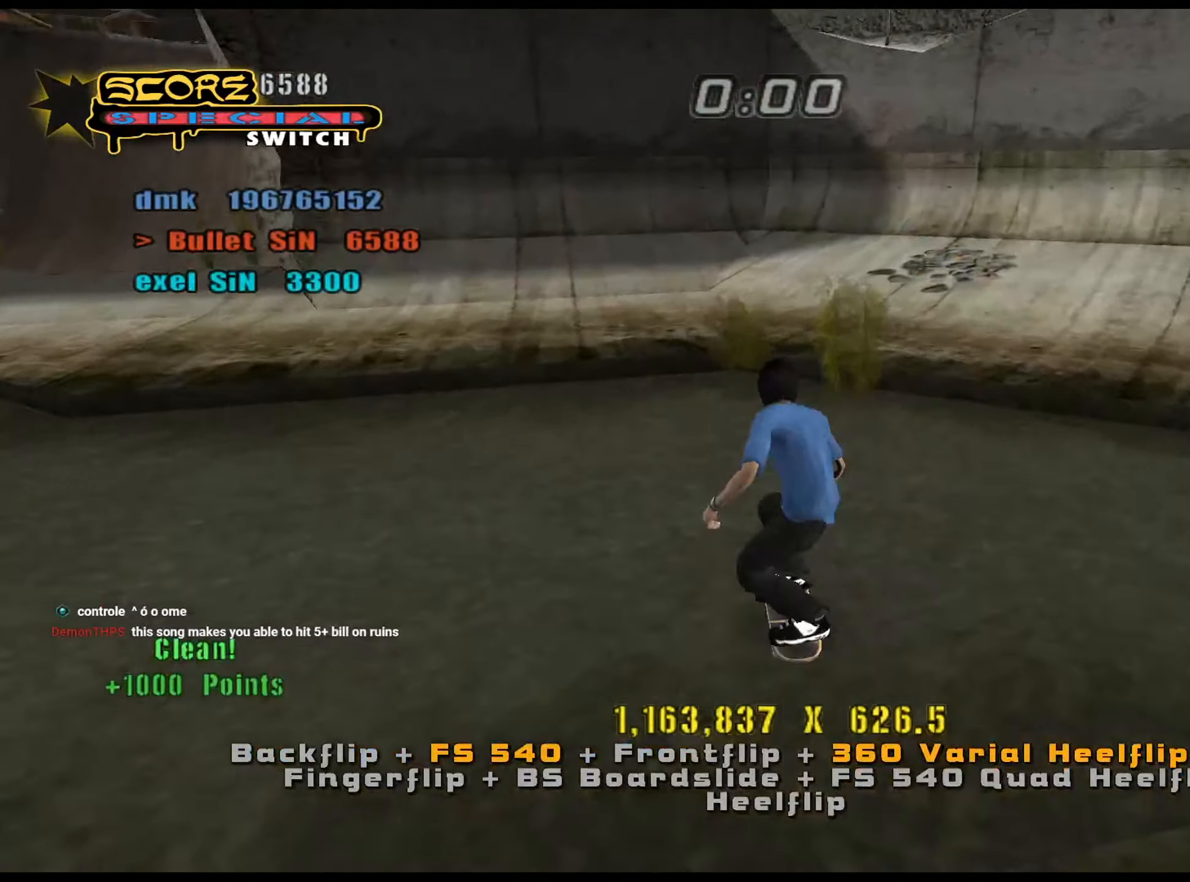
{"keys": ["num5"], "events": [[50, "num4", "up"], [183, "s", "up"], [367, "num5", "down"], [467, "a", "up"]]}
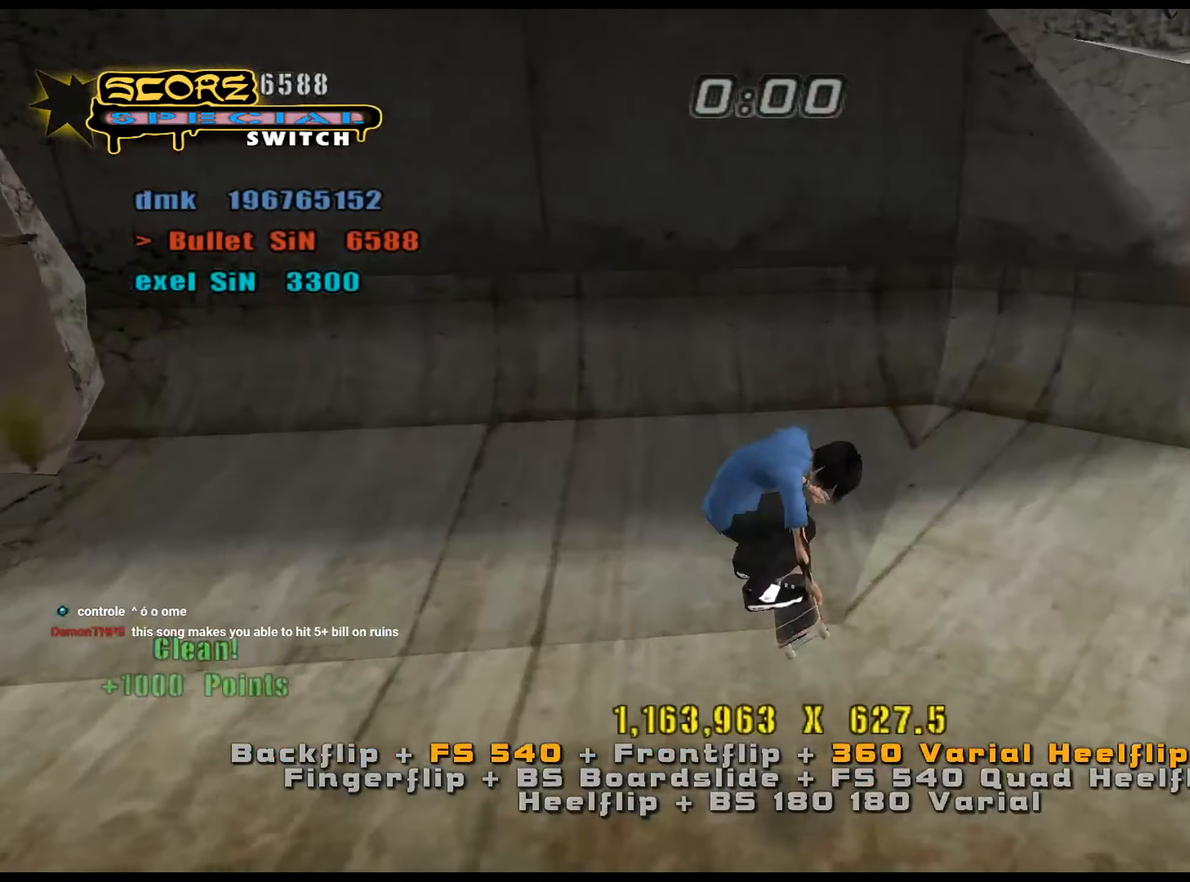
{"keys": ["a", "ctrl_l"], "events": [[67, "w", "down"], [100, "w", "up"], [200, "s", "down"], [250, "s", "up"], [334, "a", "down"], [467, "ctrl_l", "down"], [467, "num5", "up"]]}
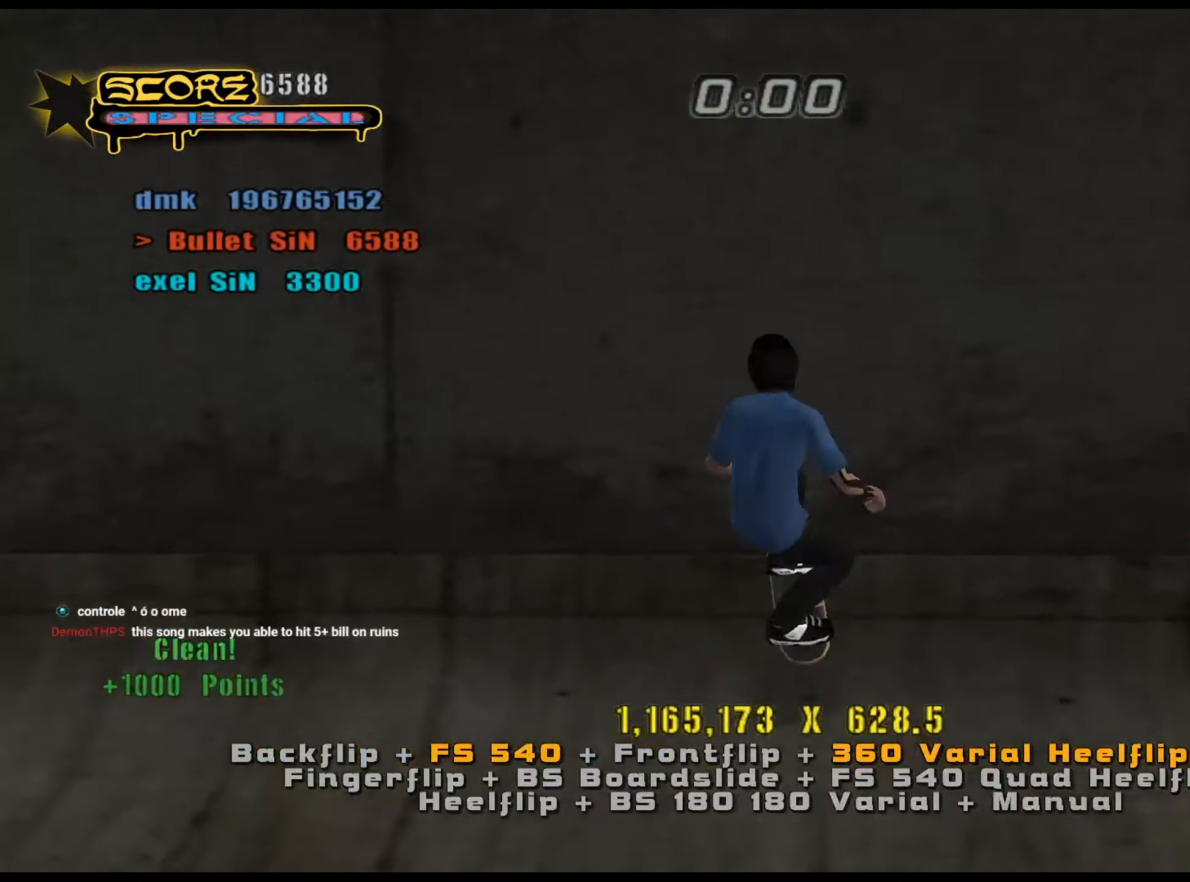
{"keys": ["ctrl_l", "s"], "events": [[33, "s", "down"], [83, "num4", "down"], [133, "num4", "up"], [217, "a", "up"], [217, "num4", "down"], [217, "s", "up"], [267, "num4", "up"], [317, "num9", "down"], [367, "num9", "up"], [400, "s", "down"], [450, "s", "up"], [500, "s", "down"]]}
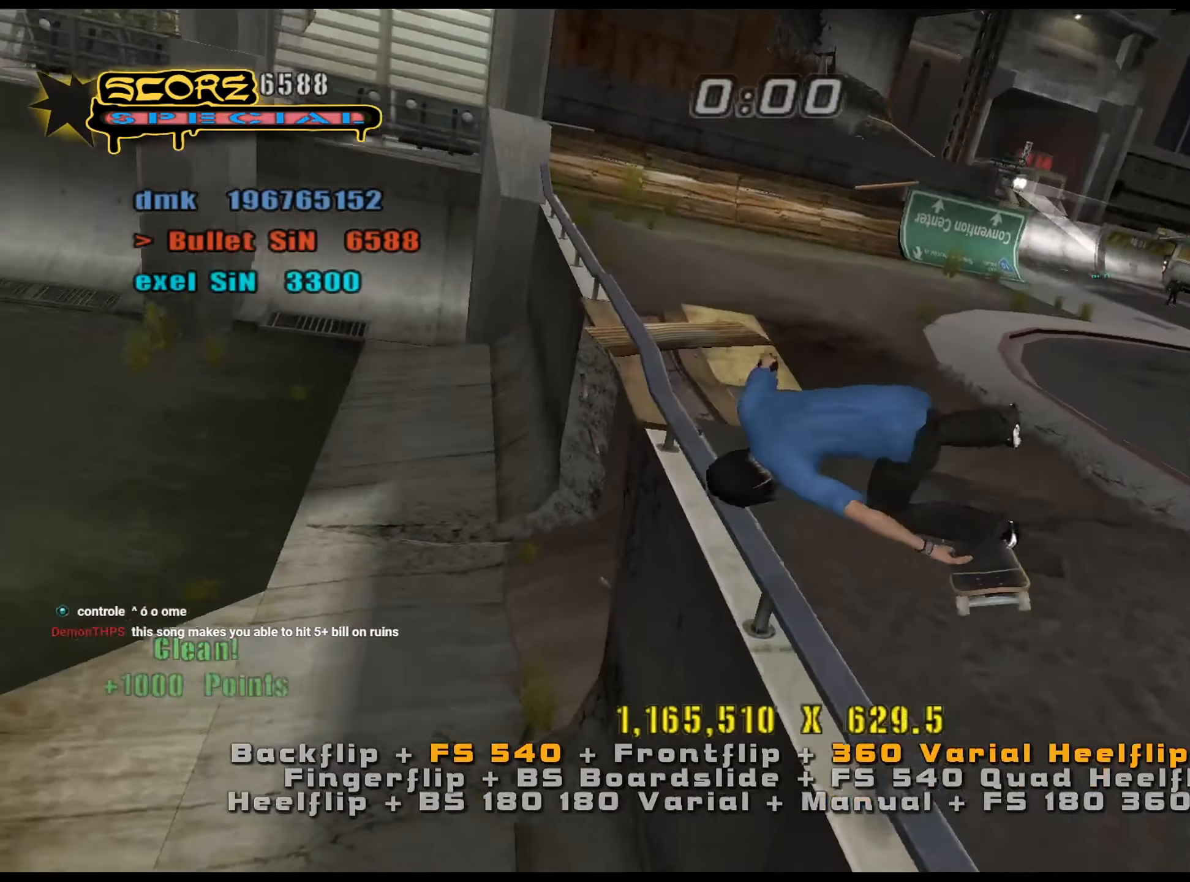
{"keys": ["ctrl_l", "num5", "num8"], "events": [[50, "num4", "down"], [84, "num4", "up"], [84, "s", "up"], [234, "w", "down"], [267, "w", "up"], [317, "w", "down"], [417, "w", "up"], [451, "num5", "down"], [451, "num8", "down"]]}
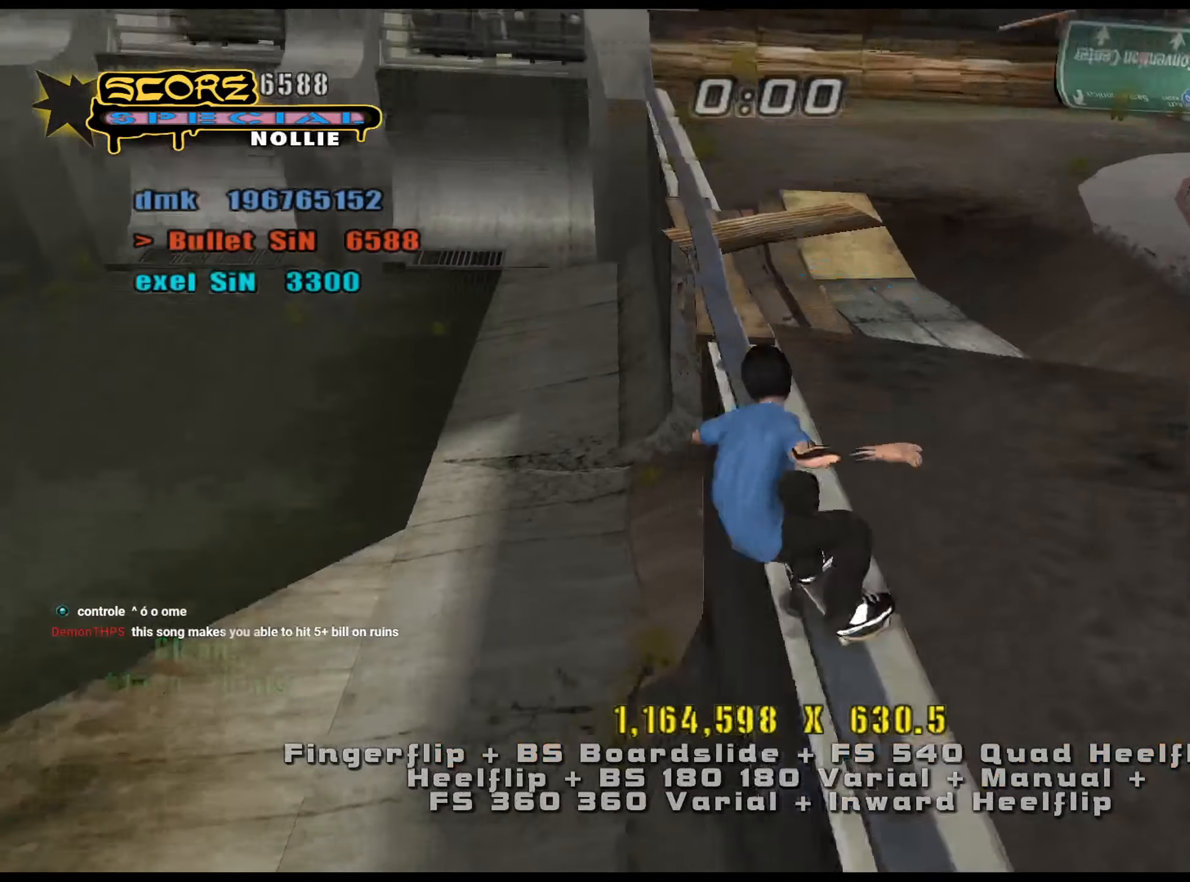
{"keys": ["ctrl_l"], "events": [[284, "num4", "down"], [284, "num5", "up"], [284, "num8", "up"], [284, "w", "down"], [334, "num4", "up"], [367, "num4", "down"], [417, "num4", "up"], [417, "w", "up"]]}
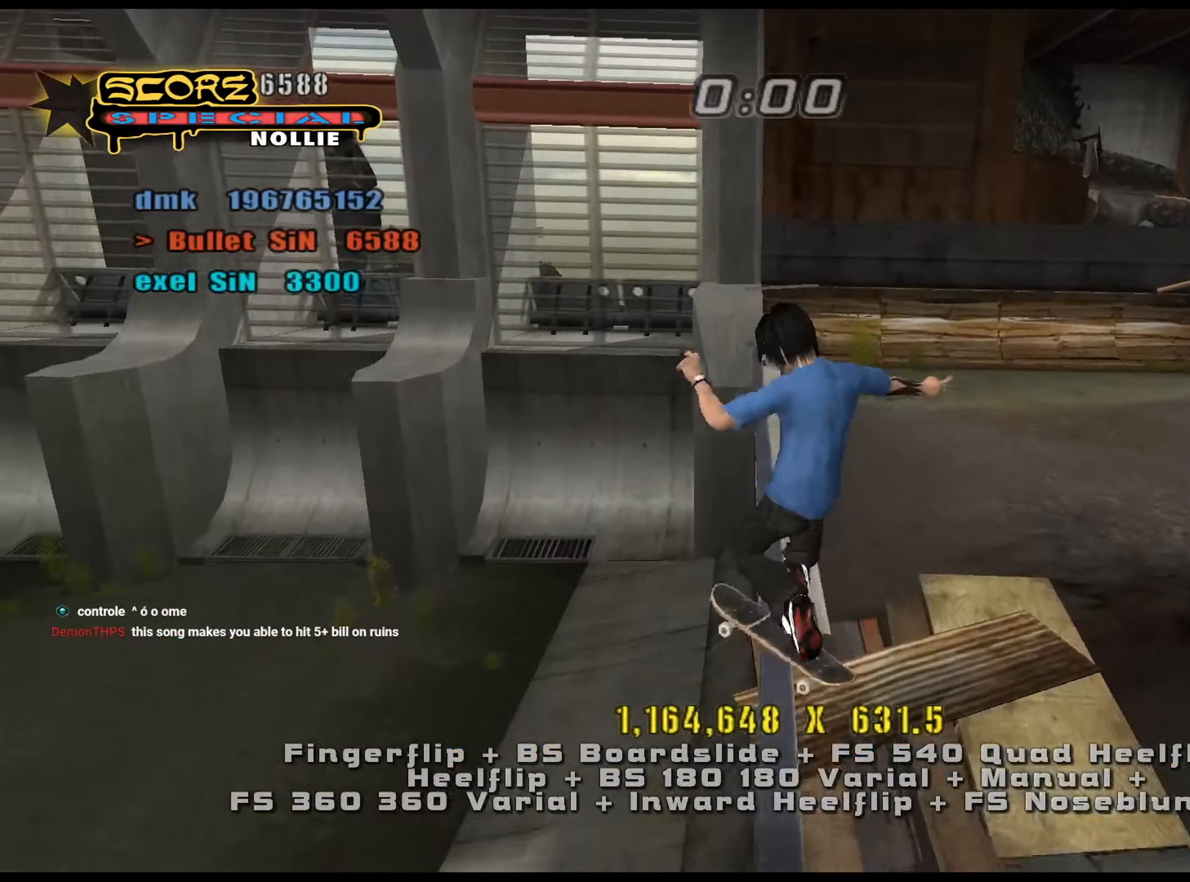
{"keys": ["ctrl_l", "d"], "events": [[17, "w", "down"], [50, "w", "up"], [101, "w", "down"], [201, "w", "up"], [384, "num5", "down"], [384, "num8", "down"], [417, "d", "down"], [468, "num5", "up"], [468, "num8", "up"]]}
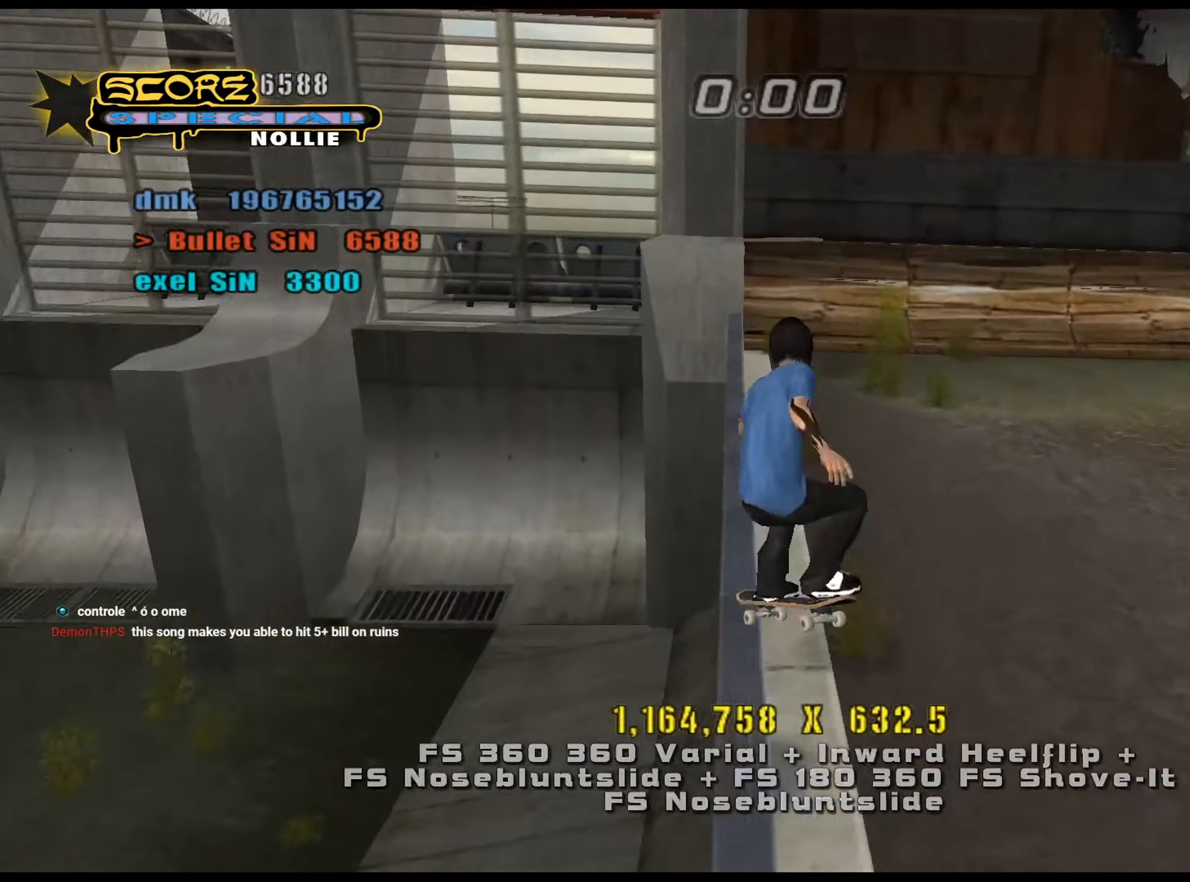
{"keys": ["num5"], "events": [[100, "d", "up"], [384, "num5", "down"], [434, "ctrl_l", "up"]]}
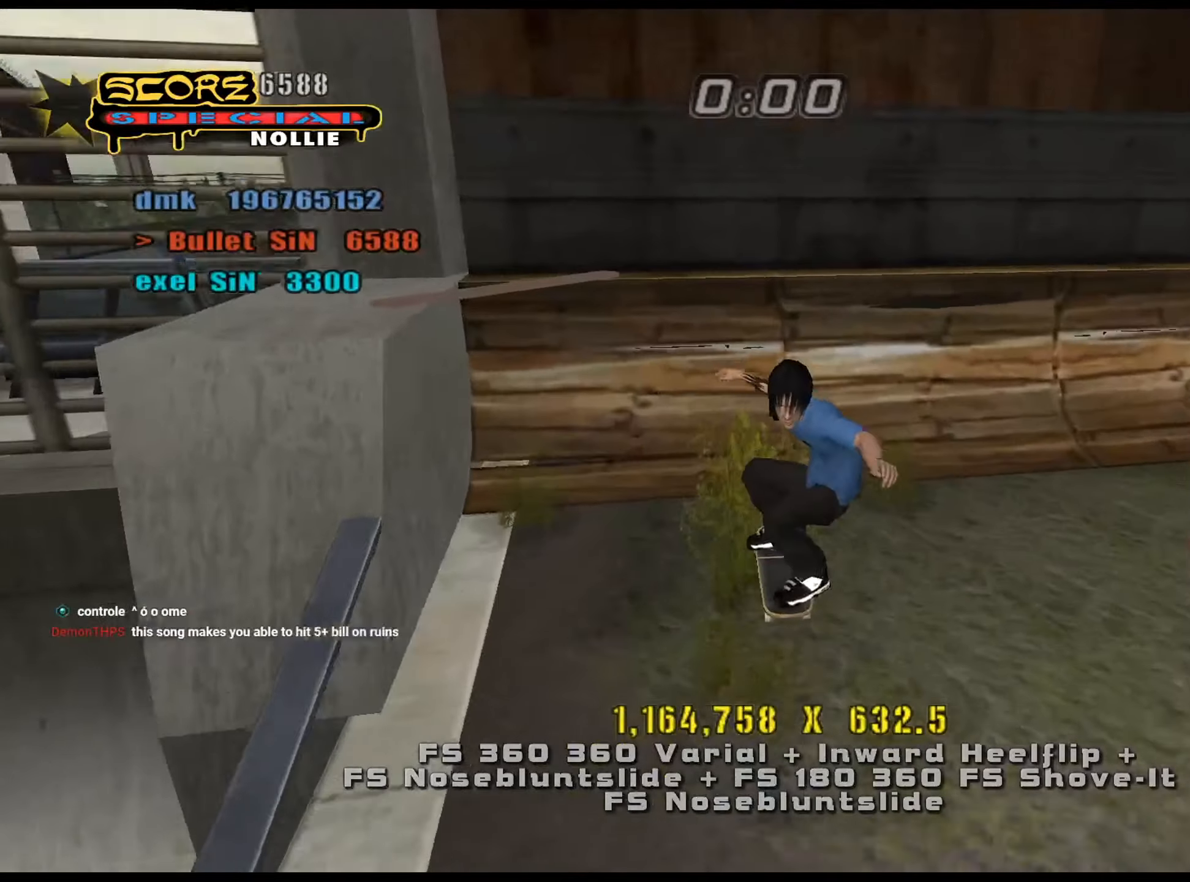
{"keys": ["ctrl_l"], "events": [[66, "w", "down"], [116, "w", "up"], [200, "s", "down"], [300, "ctrl_l", "down"], [300, "s", "up"], [483, "num5", "up"]]}
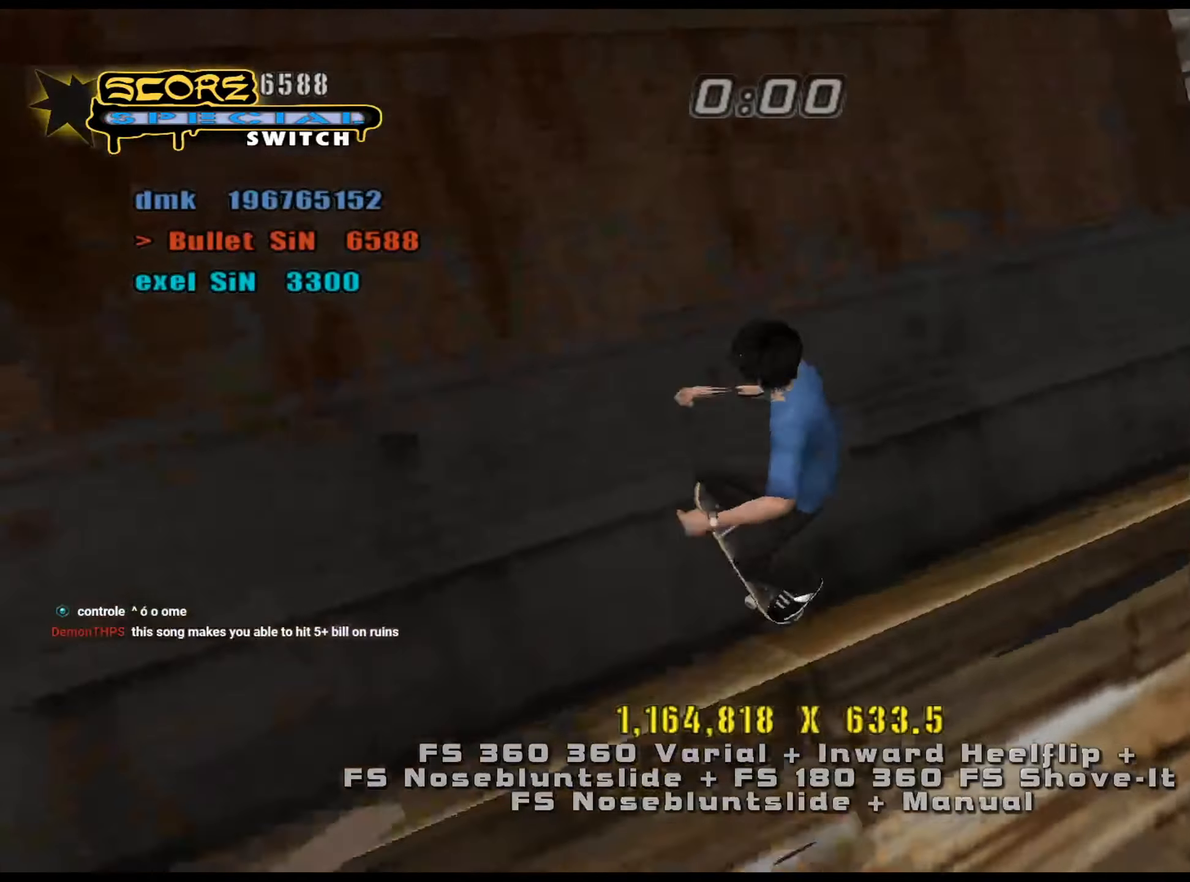
{"keys": ["a", "ctrl_l", "num6", "w"], "events": [[34, "a", "down"], [34, "num6", "down"], [34, "w", "down"], [67, "num6", "up"], [167, "num6", "down"]]}
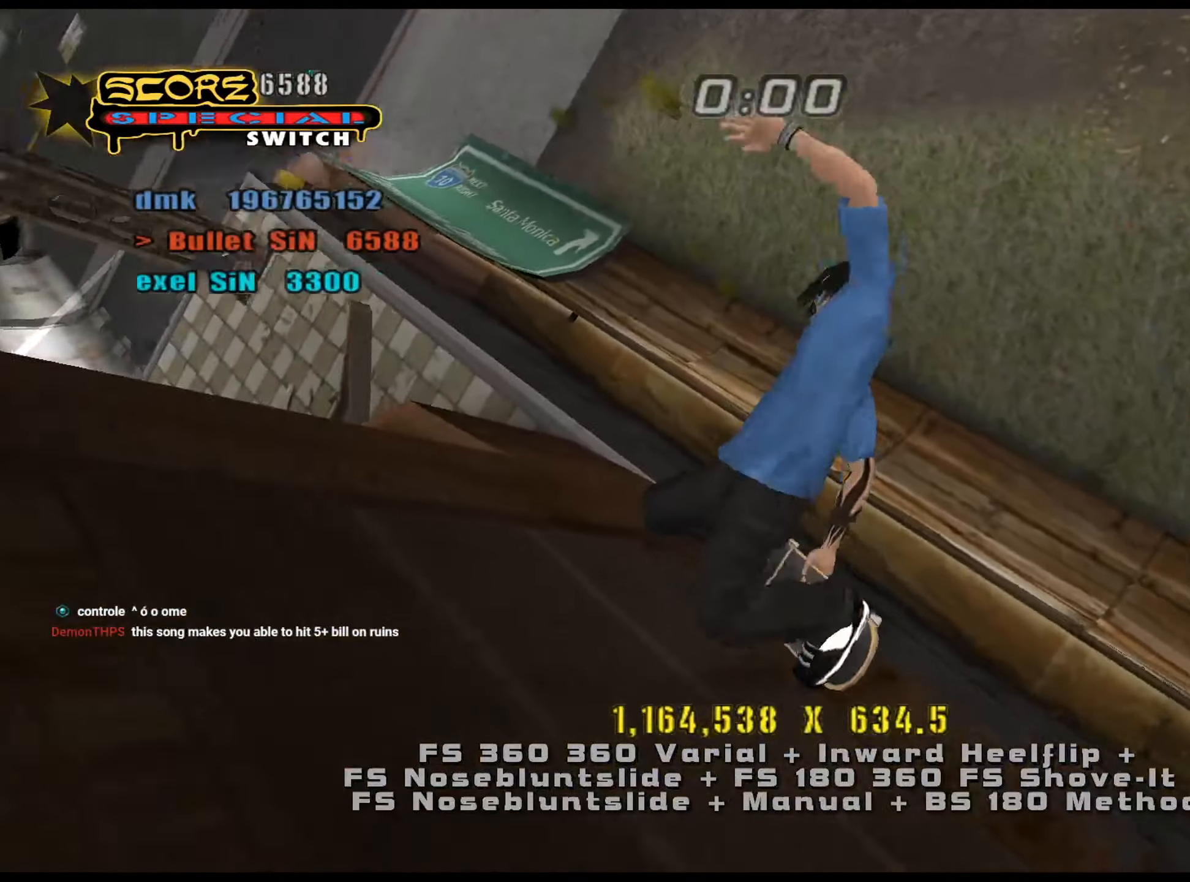
{"keys": ["ctrl_l", "num6"], "events": [[350, "a", "up"], [350, "w", "up"]]}
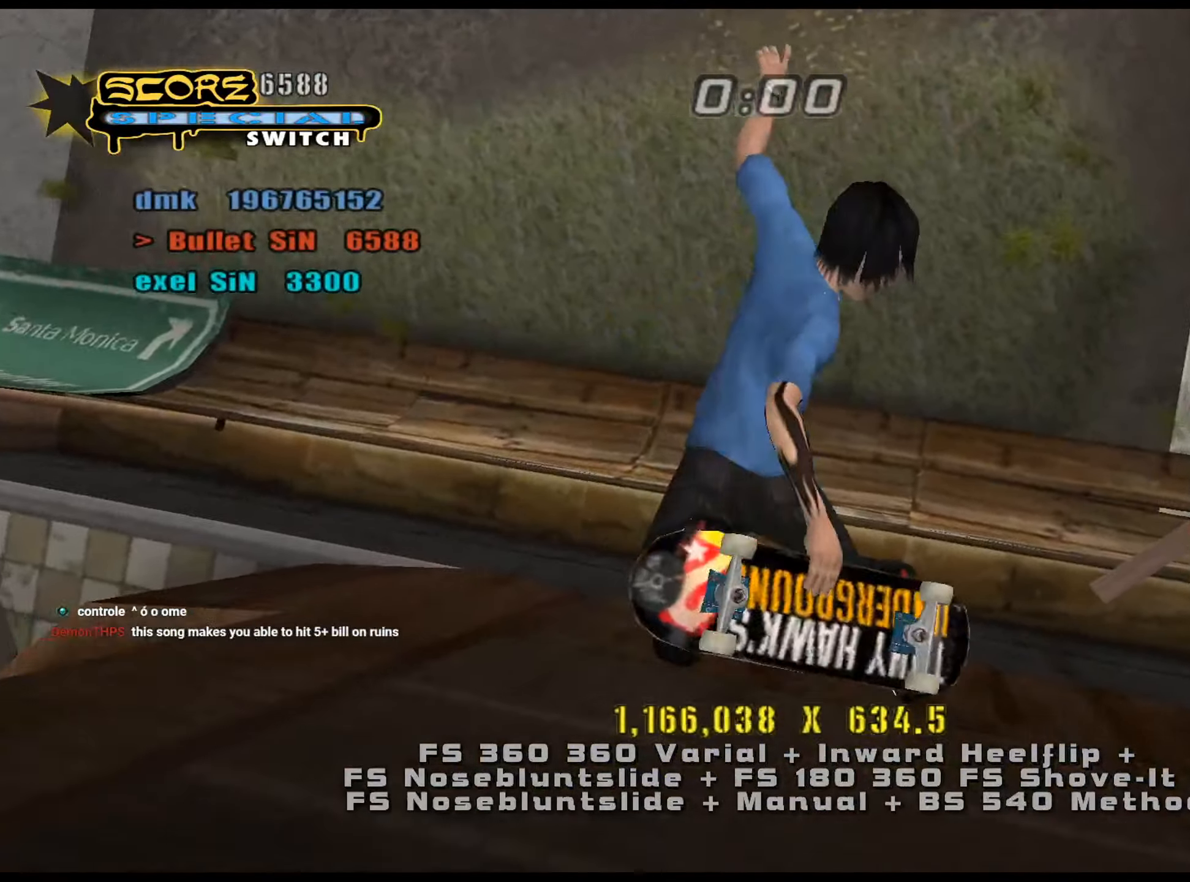
{"keys": ["num5", "num8"], "events": [[317, "ctrl_l", "up"], [317, "e", "down"], [317, "num6", "up"], [367, "num8", "down"], [417, "e", "up"], [467, "num5", "down"]]}
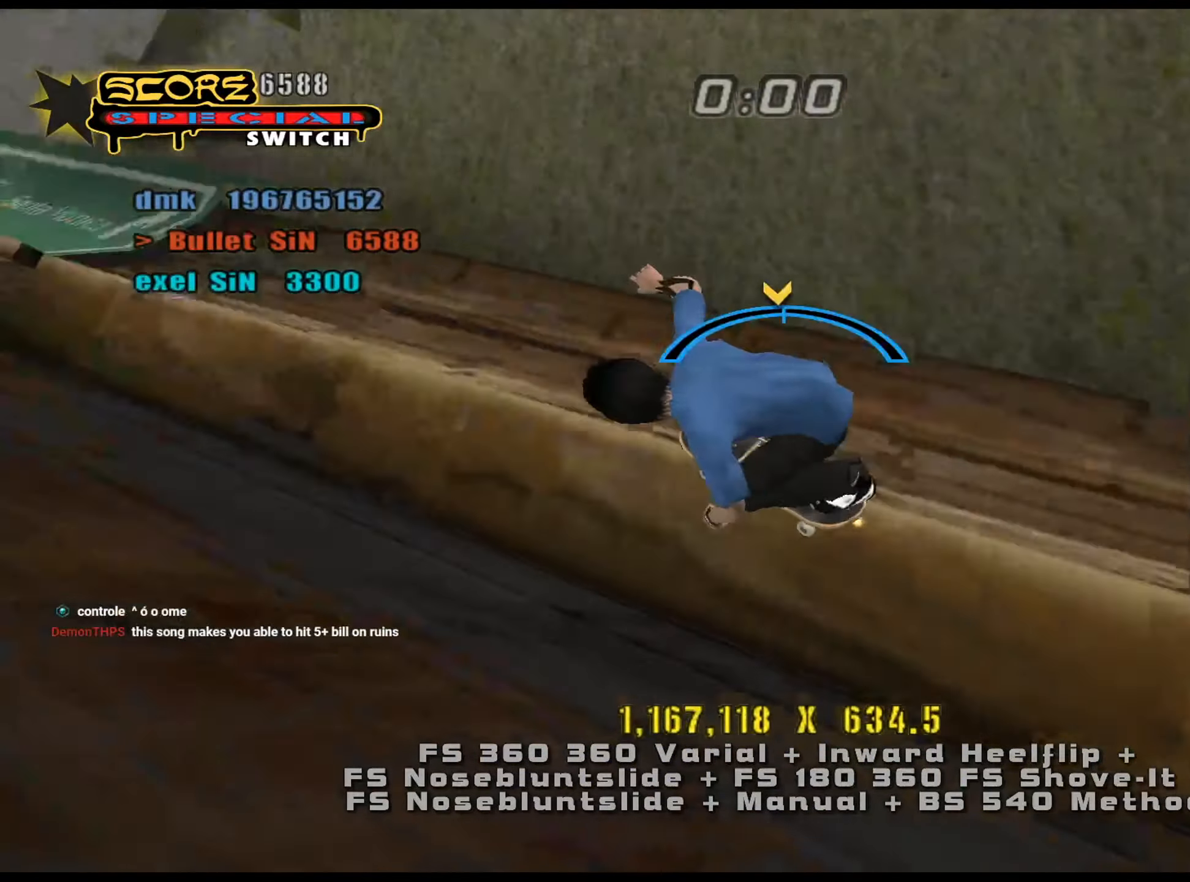
{"keys": [], "events": [[183, "num4", "down"], [183, "w", "down"], [233, "num5", "up"], [233, "num8", "up"], [283, "num4", "up"], [367, "w", "up"]]}
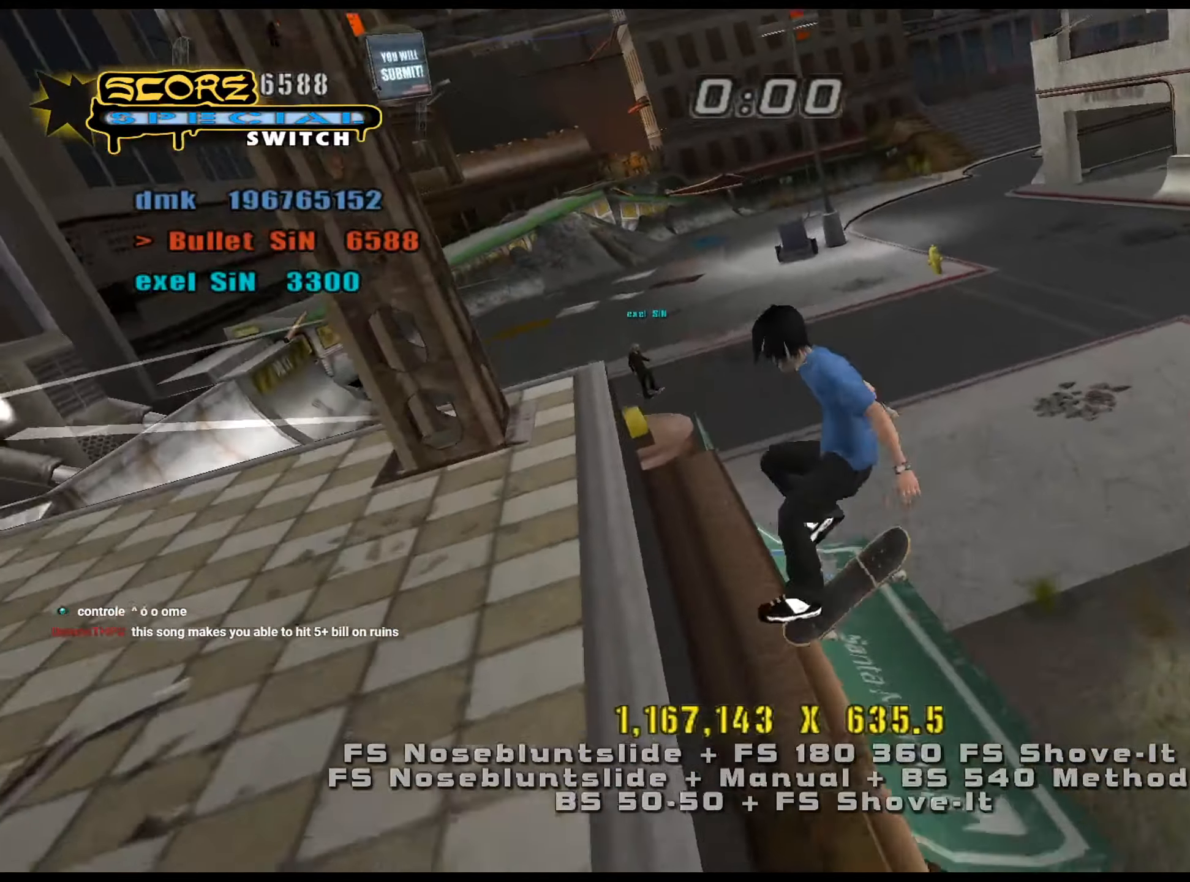
{"keys": [], "events": [[200, "w", "down"], [234, "w", "up"], [284, "s", "down"], [384, "s", "up"], [417, "w", "down"], [467, "w", "up"]]}
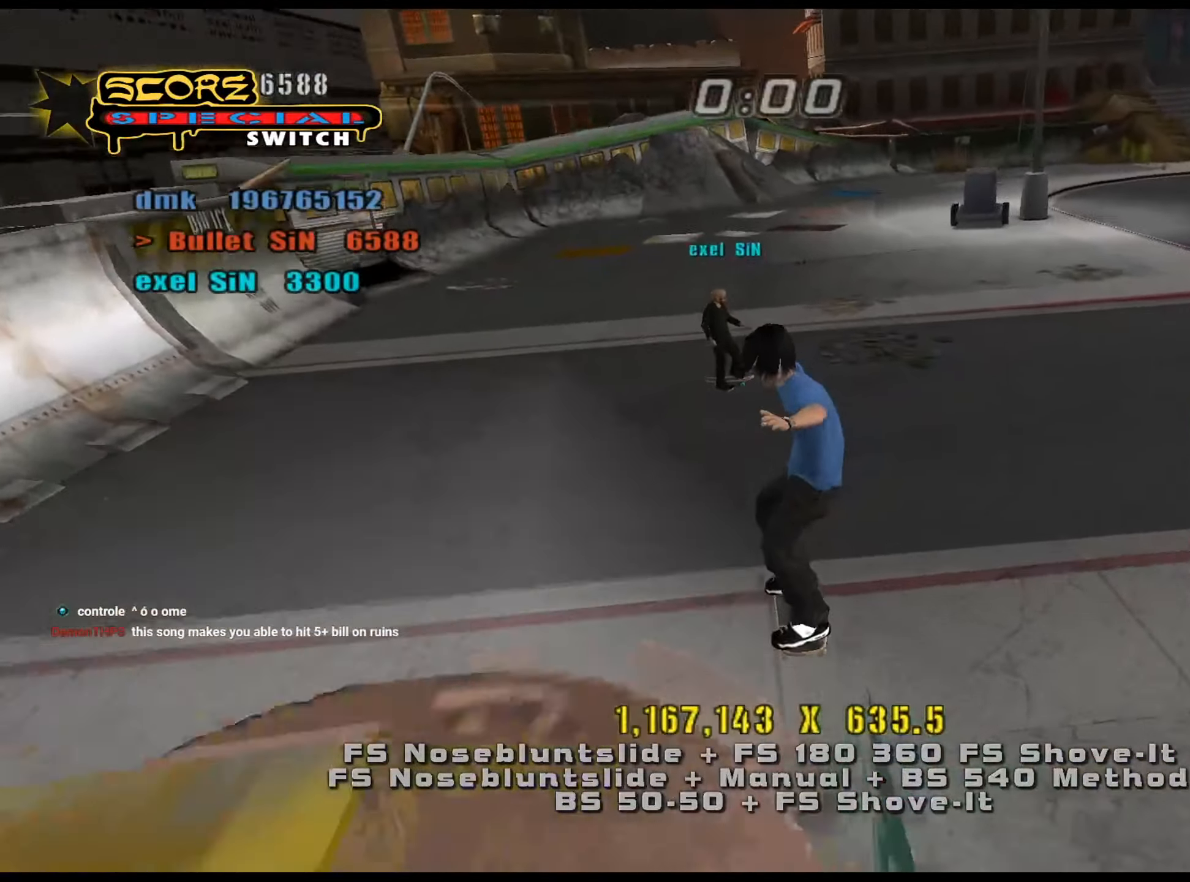
{"keys": ["a"], "events": [[16, "s", "down"], [66, "a", "down"], [150, "num5", "down"], [250, "num4", "down"], [283, "num5", "up"], [333, "num4", "up"], [483, "s", "up"]]}
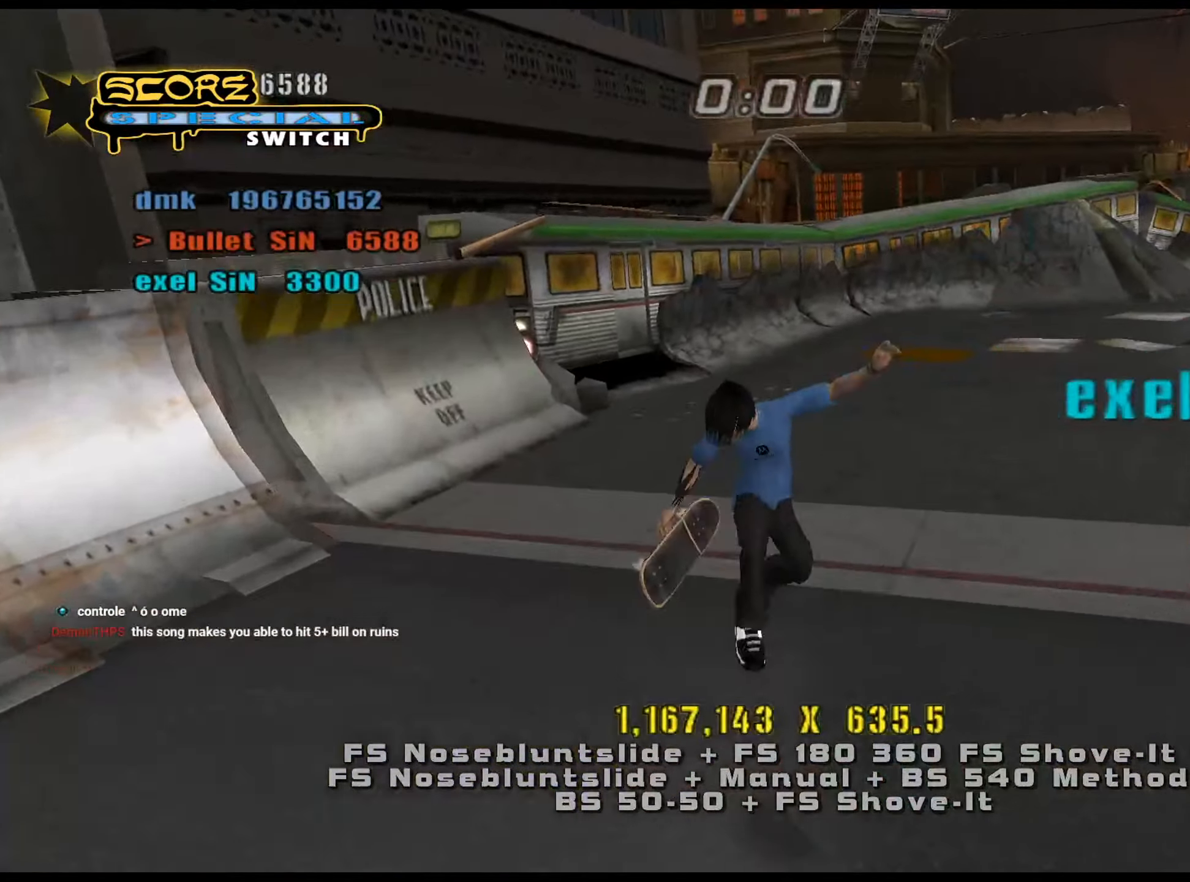
{"keys": ["a", "num5"], "events": [[117, "num5", "down"], [250, "a", "up"], [300, "w", "down"], [351, "w", "up"], [384, "s", "down"], [434, "a", "down"], [484, "s", "up"]]}
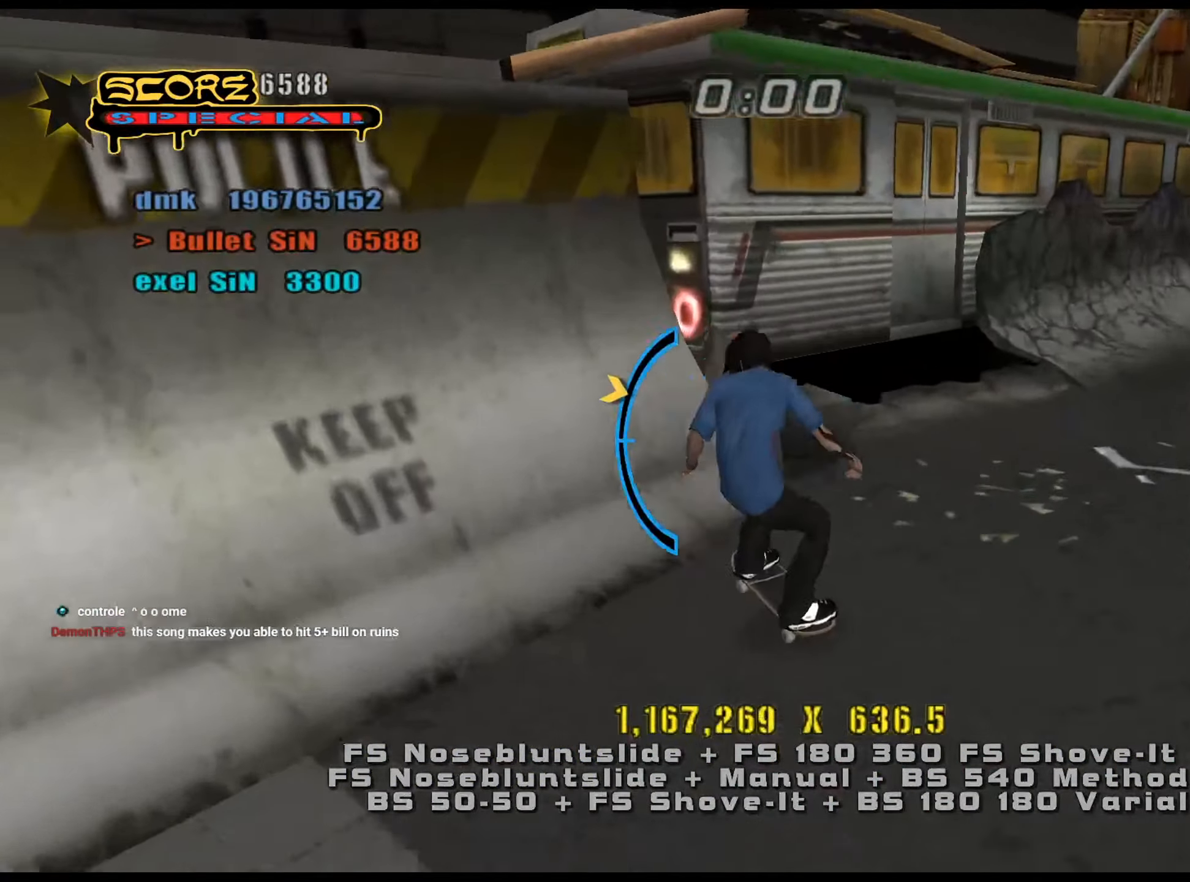
{"keys": ["a"], "events": [[167, "num5", "up"], [267, "num6", "down"], [300, "num6", "up"], [350, "num6", "down"], [400, "num6", "up"]]}
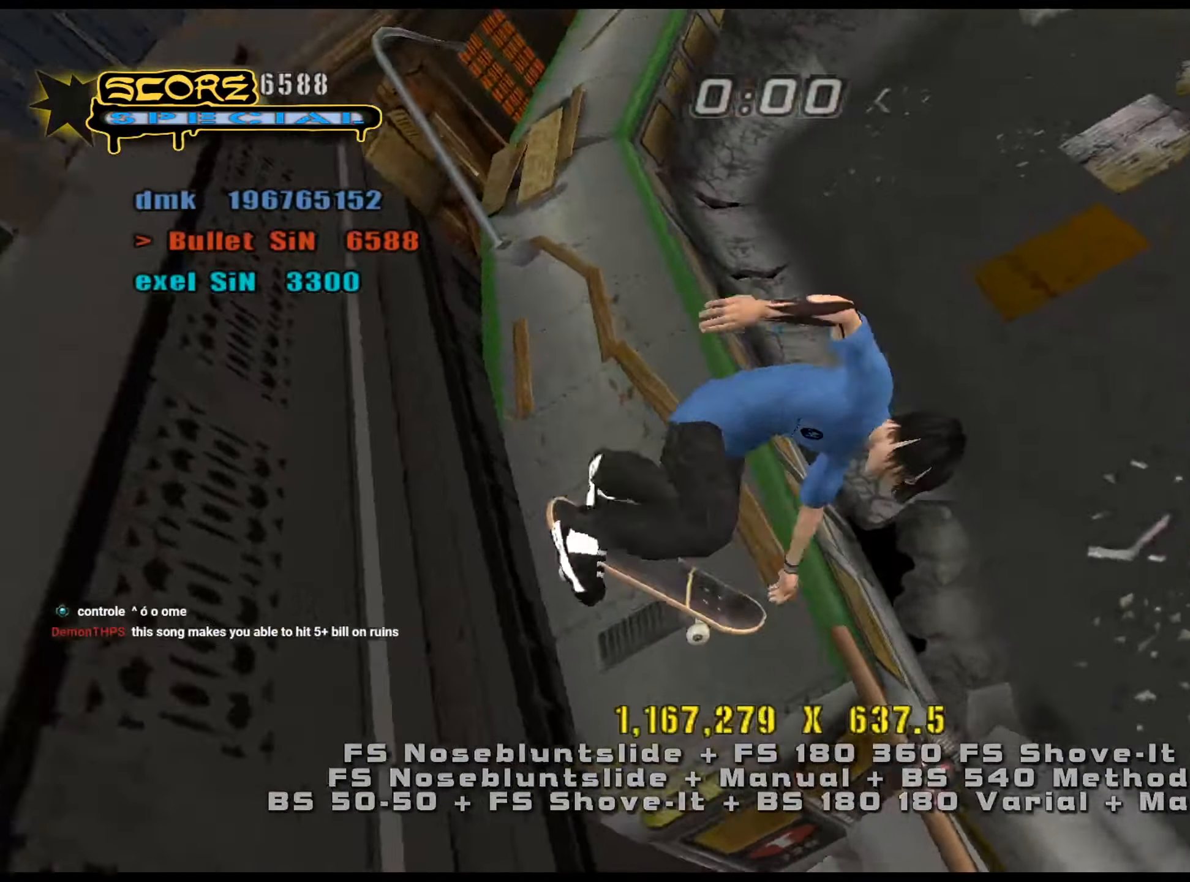
{"keys": ["a"], "events": [[167, "num6", "down"], [217, "num6", "up"], [267, "num6", "down"], [317, "num6", "up"]]}